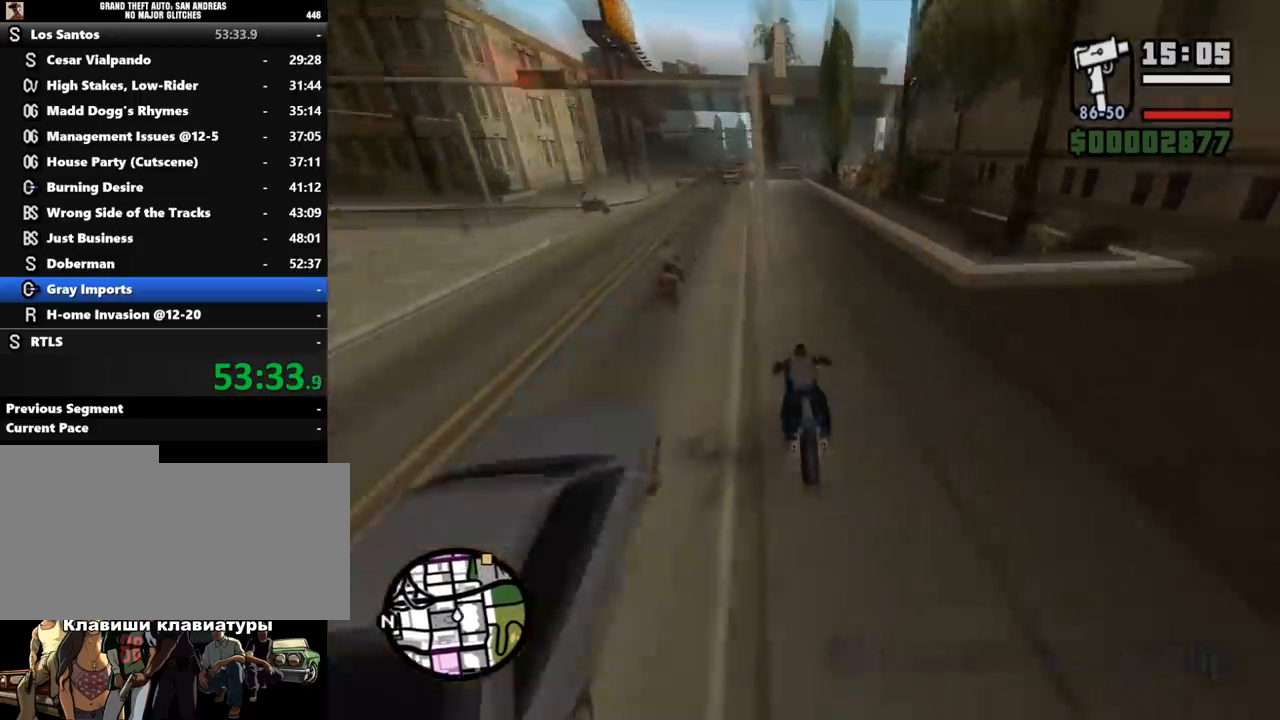
Gameplay with keyboard and mouse; each line is a JSON object with the keys and mouse buttons held at the frame after it. "events" lists presses ("down") and releases ("up") of ".", "/", "0", "1", "2", "3", "4", "5", "6", "7", "8", "9", "a", "alt_l", "alt_r", "b", "backslash", "backspace", "c", "caps_lock", "comma", "ctrl_l", "ctrl_r", "d", "down", "e", "equals", "escape", "f", "f1", "f10", "f11", "f12", "f2", "f3", "f4", "f5", "f6", "f7", "f8", "f9", "g", "h", "i", "j", "k", "l", "lbracket", "left", "m", "minus", "n", "o", "p", "q", "quote", "r", "rbracket", "return", "right", "s", "semicolon", "shift_l", "shift_r", "space", "super", "t", "tab", "tilde", "u", "up", "v", "w", "x", "y", "z", "mouse_left", "mouse_middle", "mouse_right", "mouse_wheel_up" and "mouse_wheel_down" between this image and that frame as [ms after this image, input, new state], when the widget could be followed in between. "mouse_left", "mouse_middle", "mouse_right", "mouse_wheel_up", "mouse_wheel_down" = the "left", "middle", "right", "wheel_up", "wheel_down" buttons of the "mouse" list. No other keys are recorded. Mouse movement is not recorded.
{"keys": ["s"], "mouse": [], "events": [[100, "mouse_left", "down"], [200, "w", "up"], [233, "mouse_left", "up"], [367, "s", "down"]]}
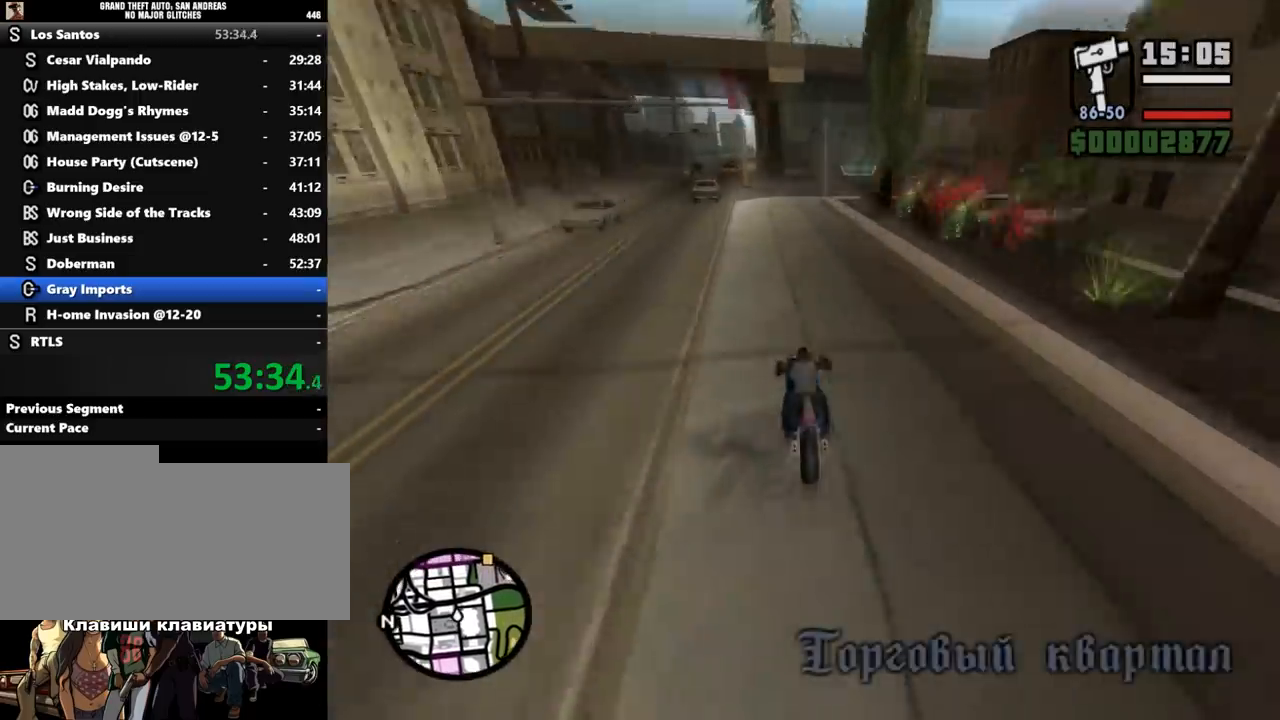
{"keys": ["d"], "mouse": [], "events": [[33, "s", "up"], [67, "d", "down"], [133, "s", "down"], [233, "d", "up"], [300, "d", "down"], [400, "s", "up"]]}
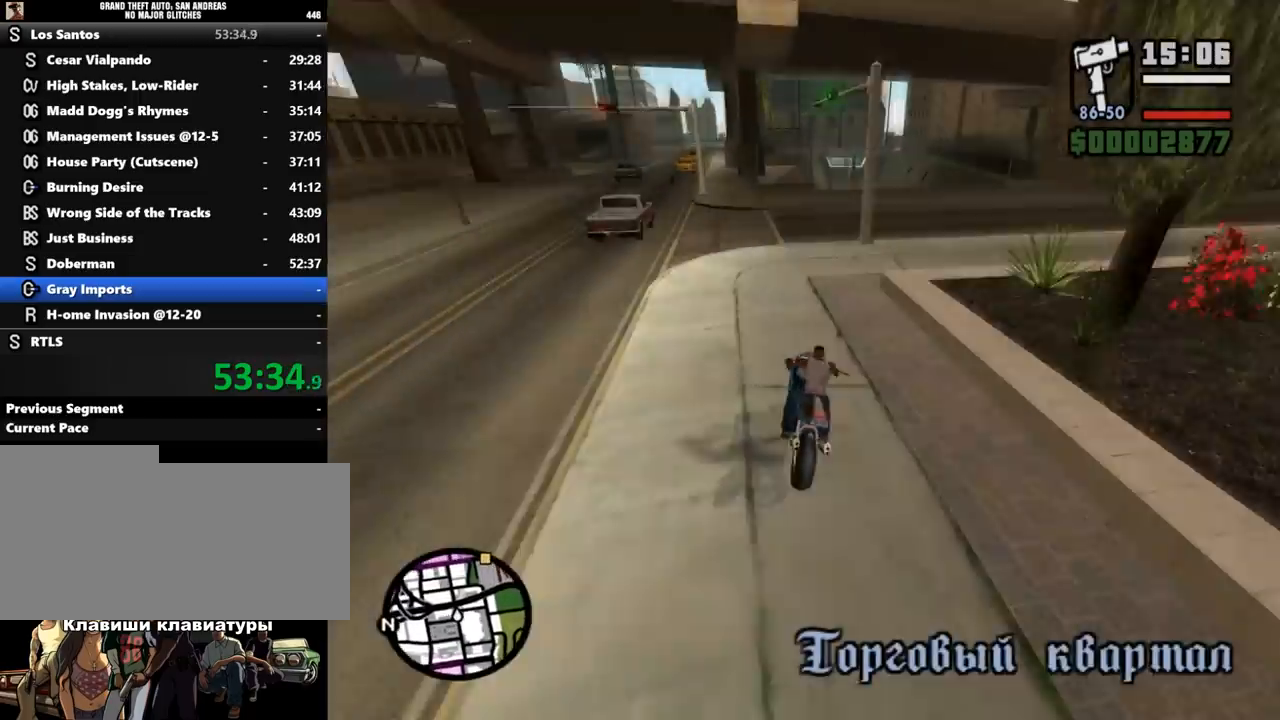
{"keys": ["w"], "mouse": [], "events": [[167, "d", "up"], [300, "w", "down"]]}
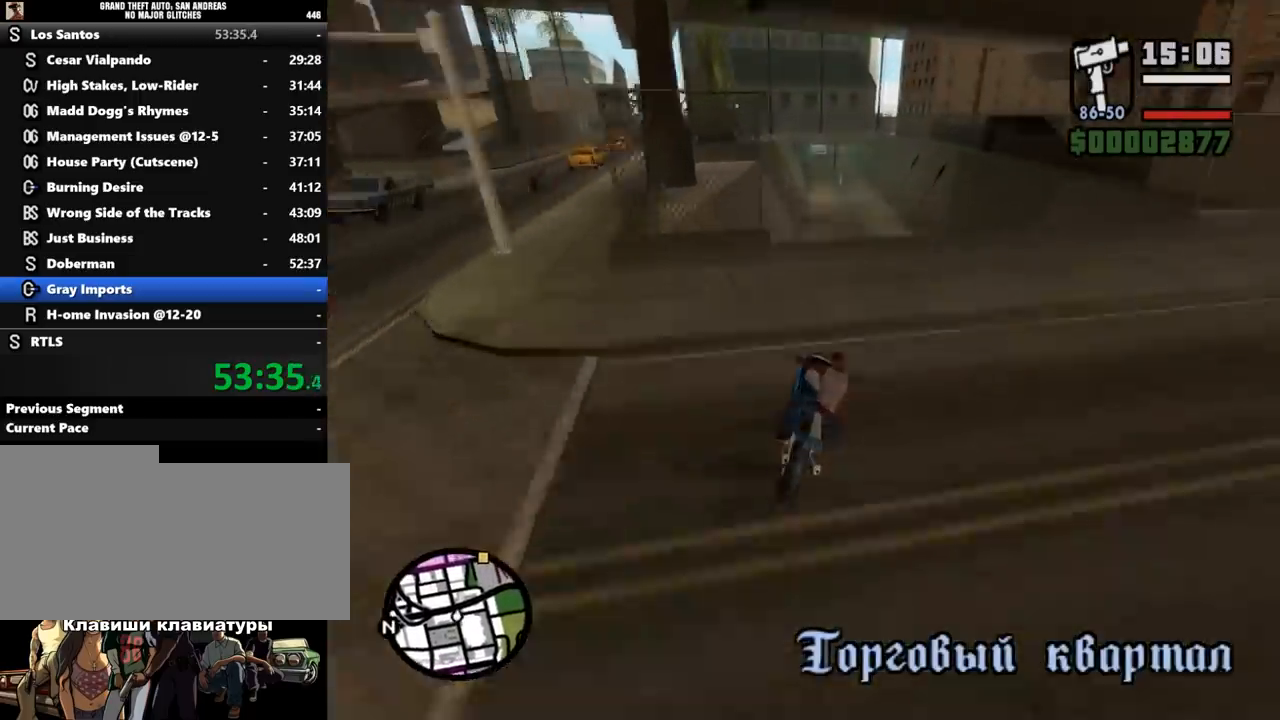
{"keys": ["w"], "mouse": [], "events": []}
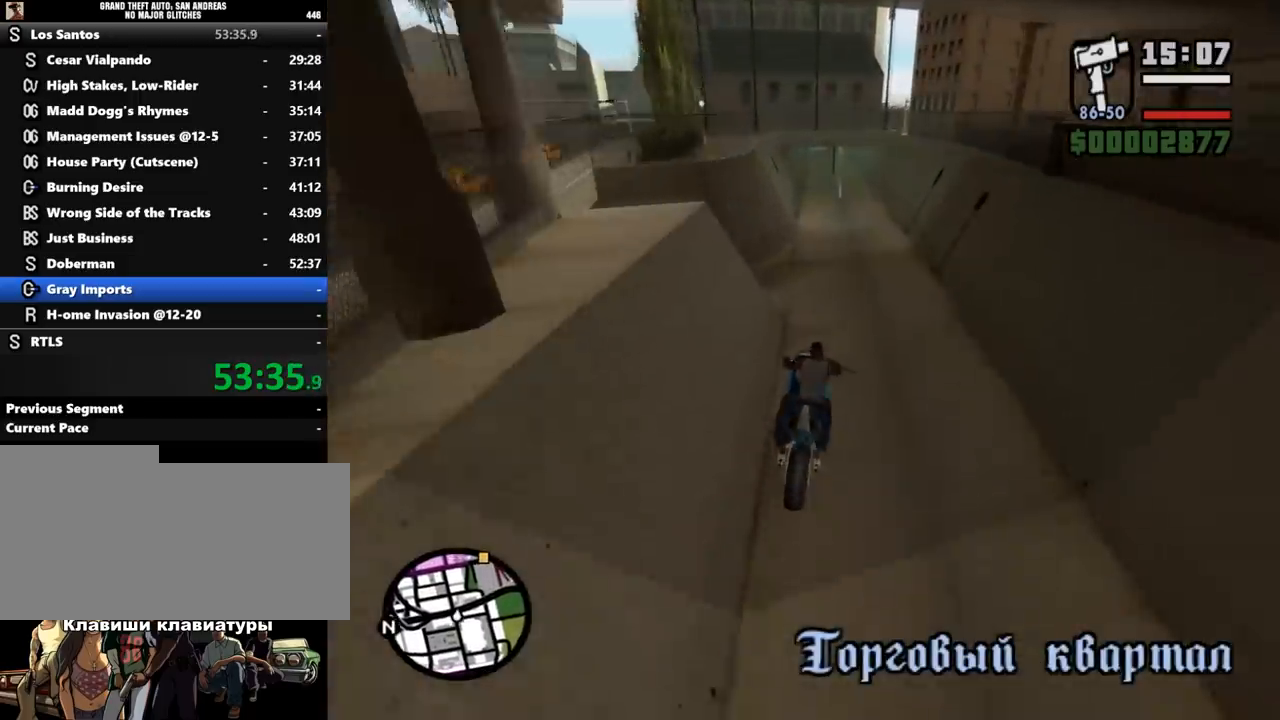
{"keys": ["w"], "mouse": [], "events": []}
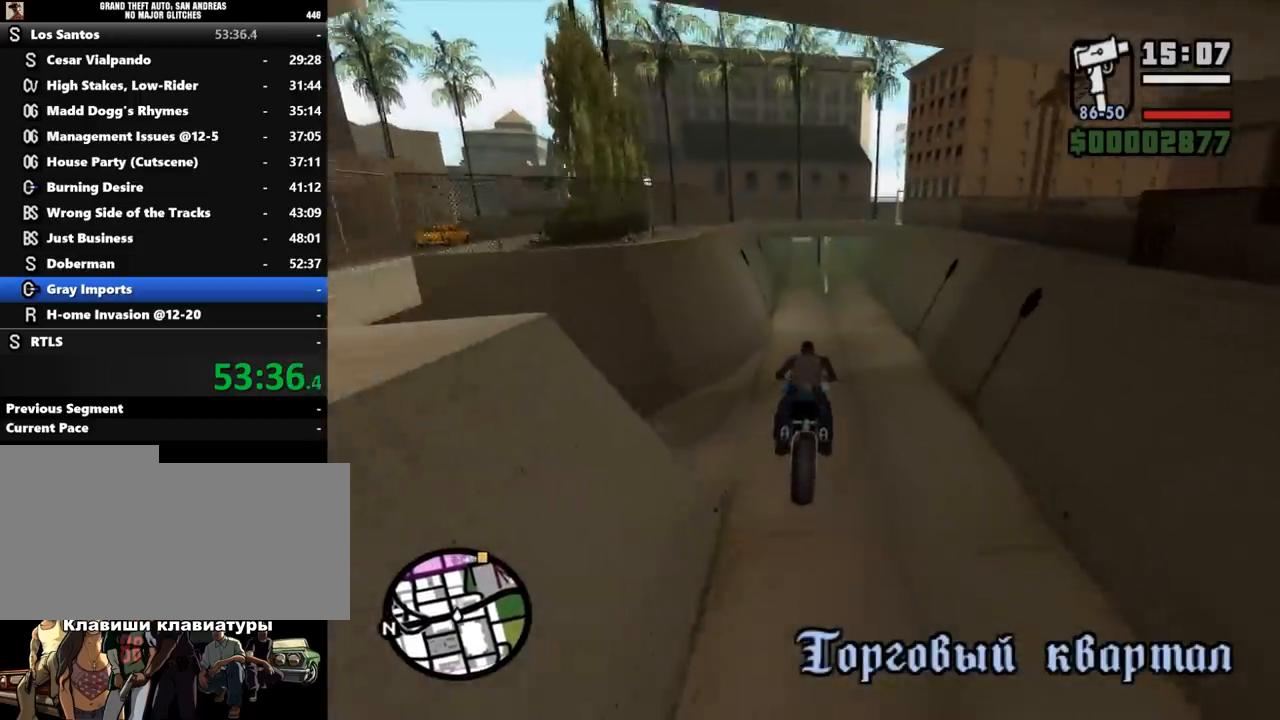
{"keys": ["w"], "mouse": [], "events": []}
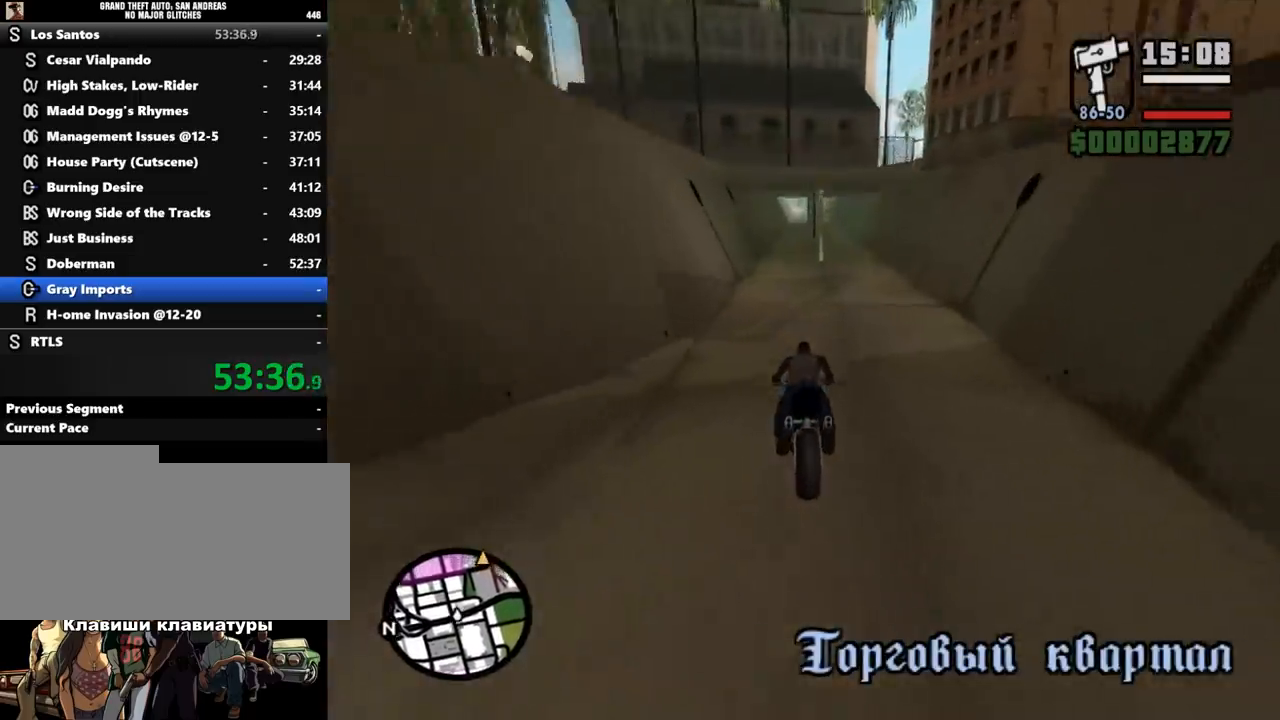
{"keys": ["w"], "mouse": [], "events": [[400, "mouse_left", "down"], [500, "mouse_left", "up"]]}
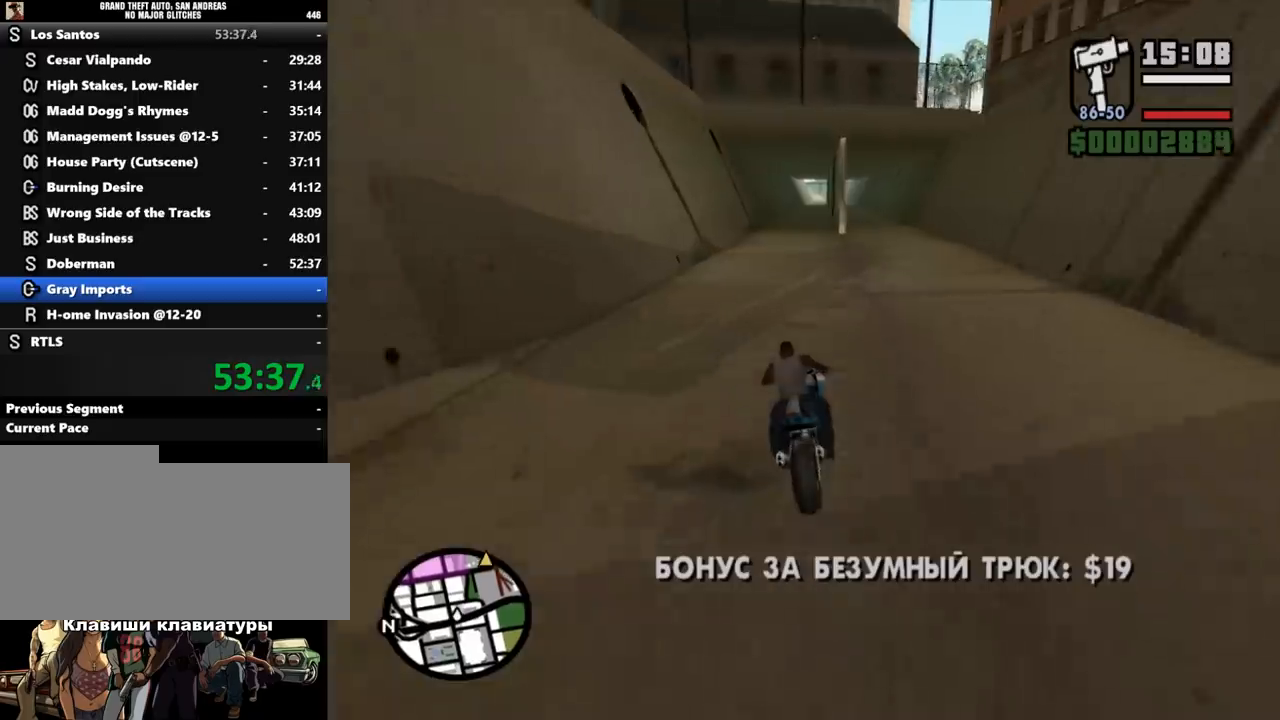
{"keys": ["w"], "mouse": [], "events": [[67, "mouse_left", "down"], [133, "mouse_left", "up"], [200, "mouse_left", "down"], [233, "a", "down"], [267, "a", "up"], [300, "mouse_left", "up"], [367, "mouse_left", "down"], [467, "mouse_left", "up"]]}
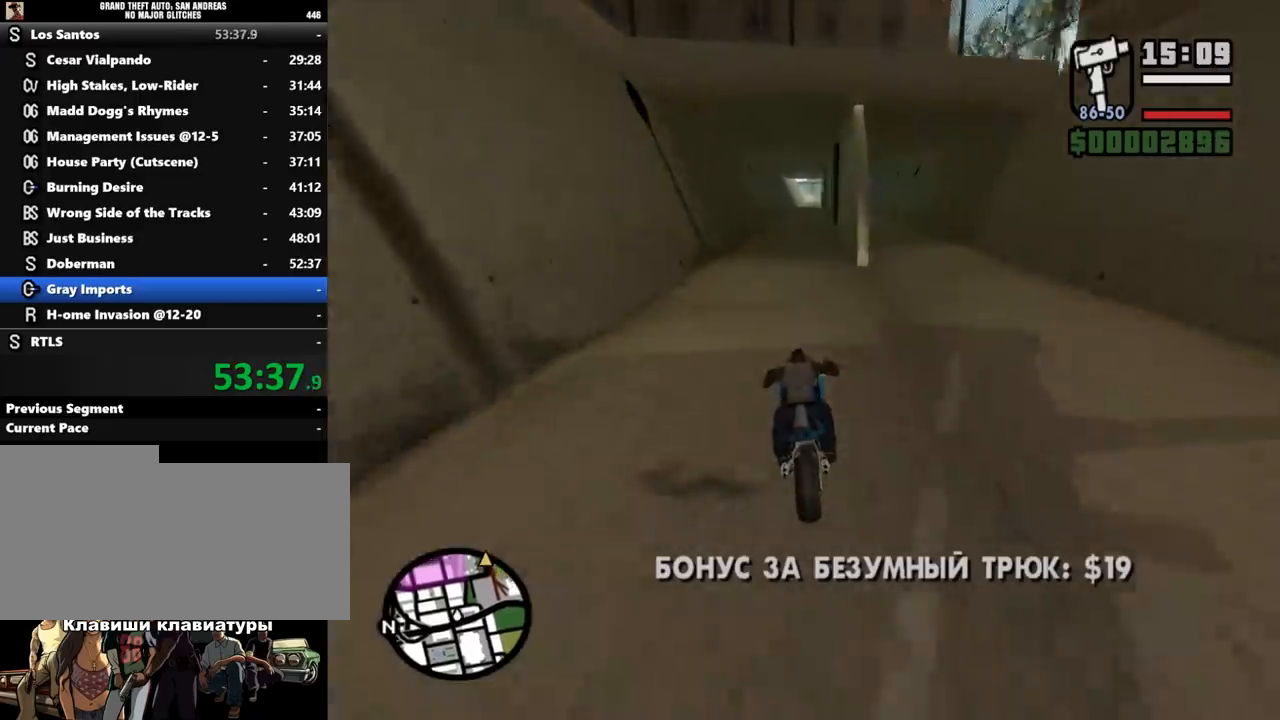
{"keys": ["w"], "mouse": [], "events": [[67, "mouse_left", "down"], [133, "d", "down"], [133, "mouse_left", "up"], [200, "d", "up"], [200, "mouse_left", "down"], [267, "mouse_left", "up"], [333, "mouse_left", "down"], [433, "mouse_left", "up"]]}
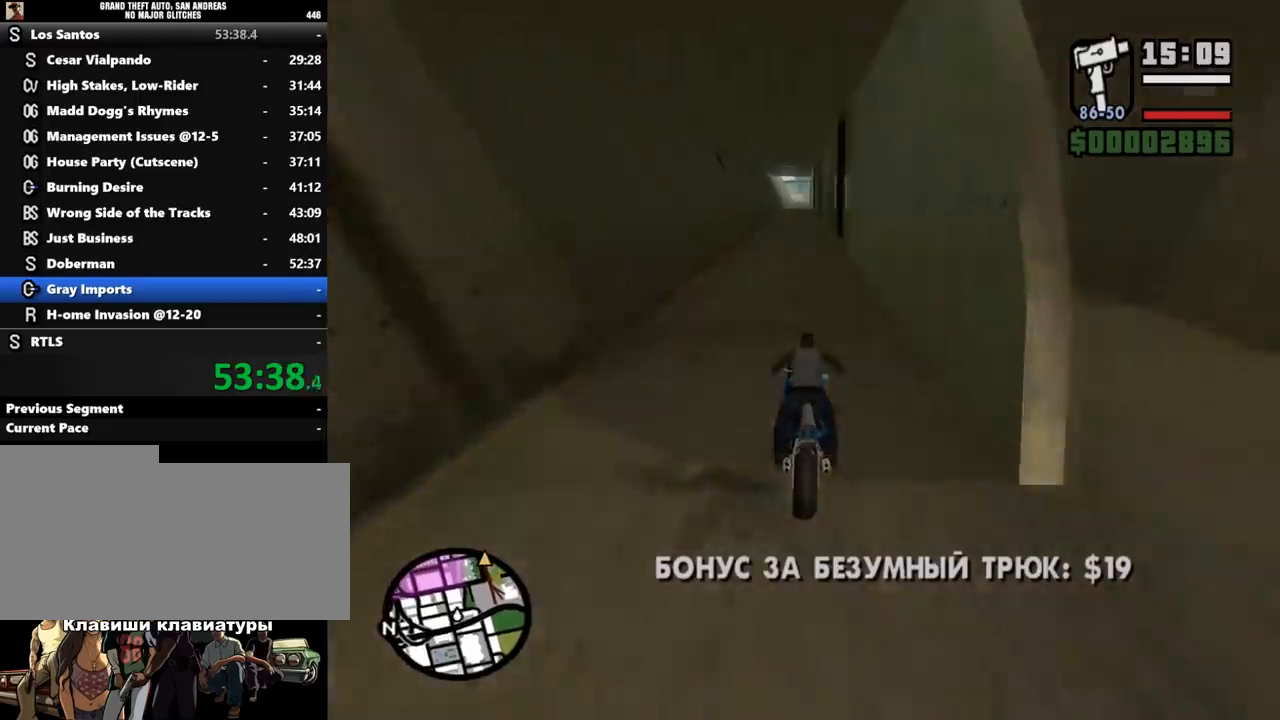
{"keys": ["w"], "mouse": [], "events": [[33, "mouse_left", "down"], [100, "mouse_left", "up"], [200, "mouse_left", "down"], [300, "mouse_left", "up"], [367, "mouse_left", "down"], [433, "mouse_left", "up"]]}
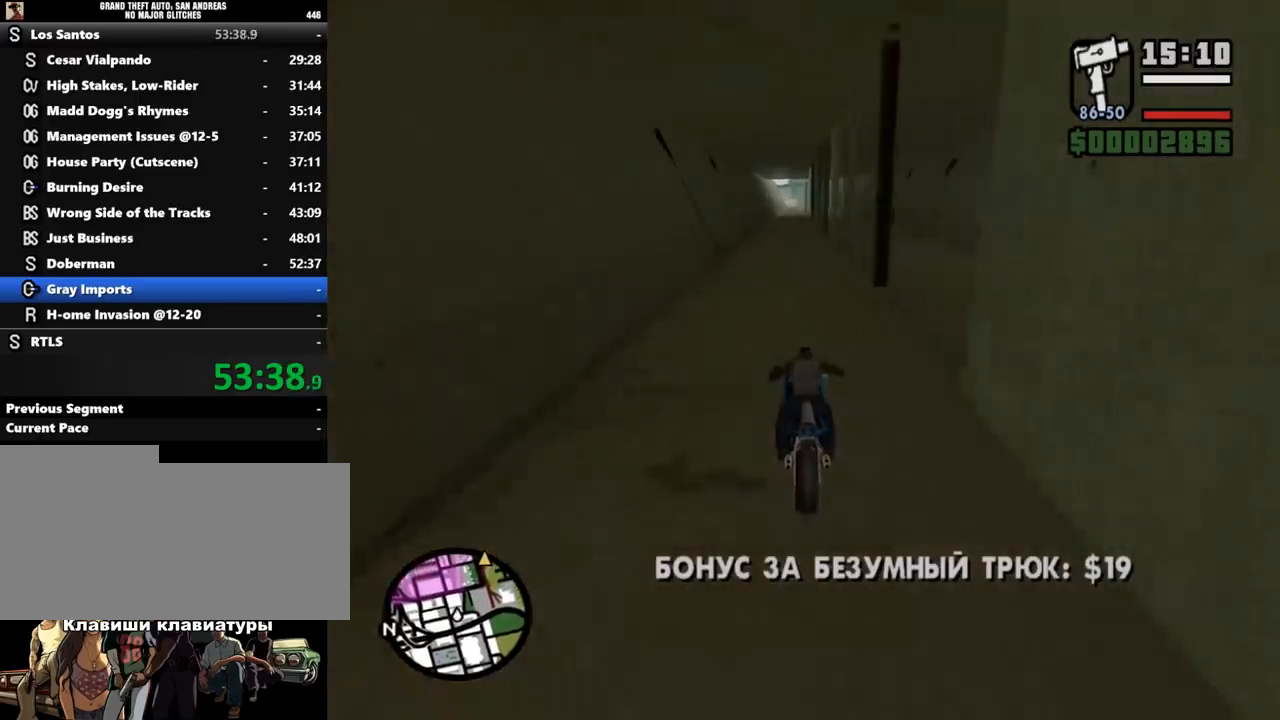
{"keys": ["w"], "mouse": [], "events": [[33, "mouse_left", "down"], [100, "mouse_left", "up"], [167, "mouse_left", "down"], [267, "mouse_left", "up"], [333, "mouse_left", "down"], [433, "mouse_left", "up"]]}
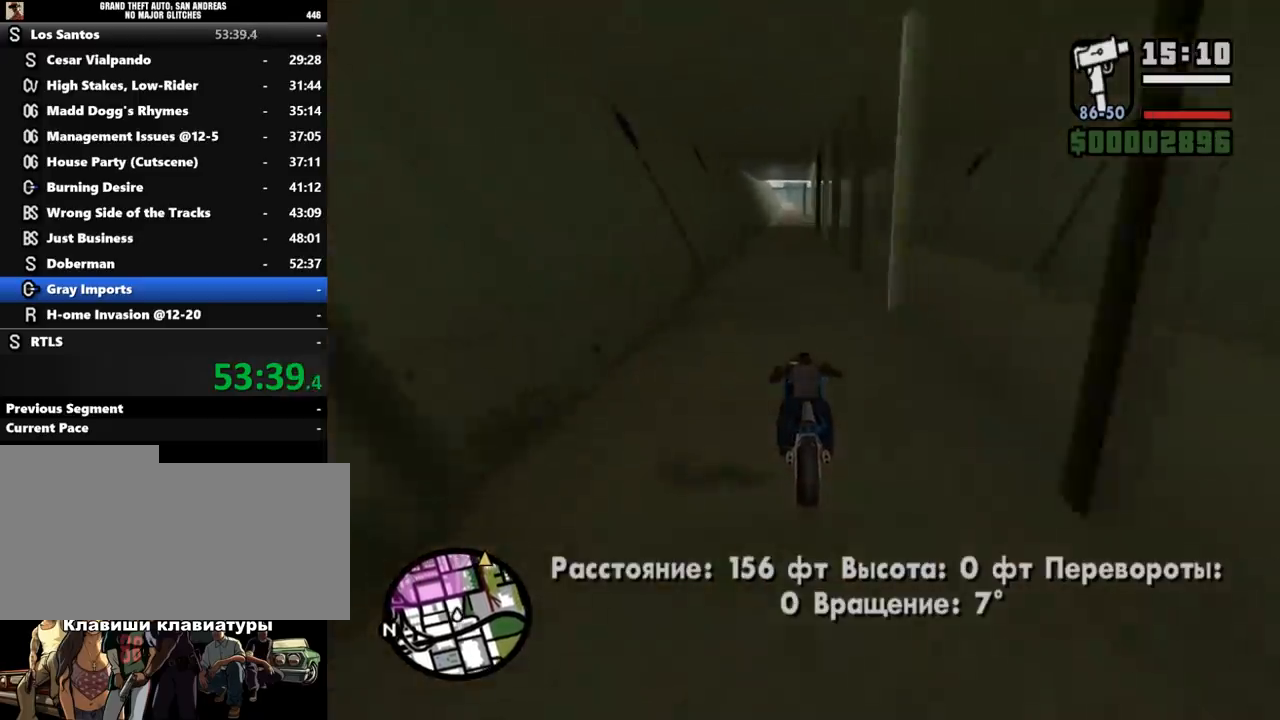
{"keys": ["w"], "mouse": ["left"], "events": [[33, "mouse_left", "down"], [100, "mouse_left", "up"], [133, "d", "down"], [167, "mouse_left", "down"], [200, "d", "up"], [233, "mouse_left", "up"], [333, "mouse_left", "down"], [400, "mouse_left", "up"], [500, "mouse_left", "down"]]}
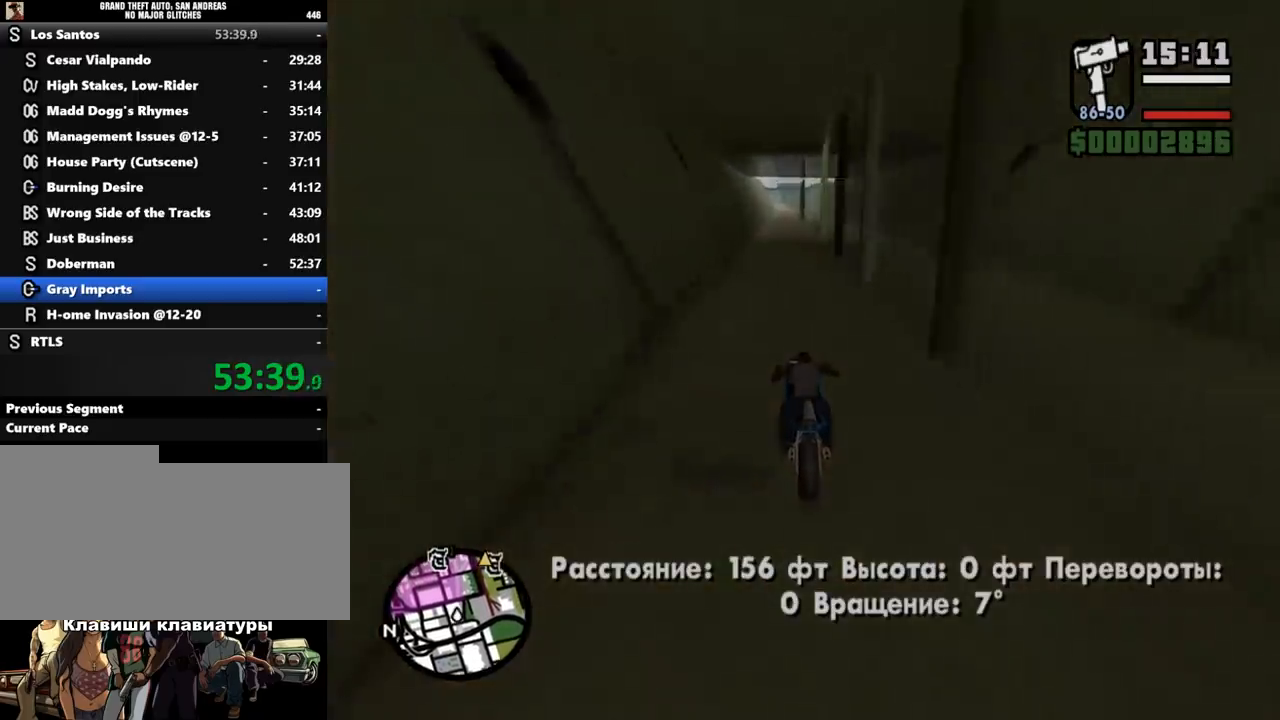
{"keys": ["w"], "mouse": ["left"], "events": [[100, "mouse_left", "up"], [167, "mouse_left", "down"], [267, "mouse_left", "up"], [333, "mouse_left", "down"], [433, "mouse_left", "up"], [500, "mouse_left", "down"]]}
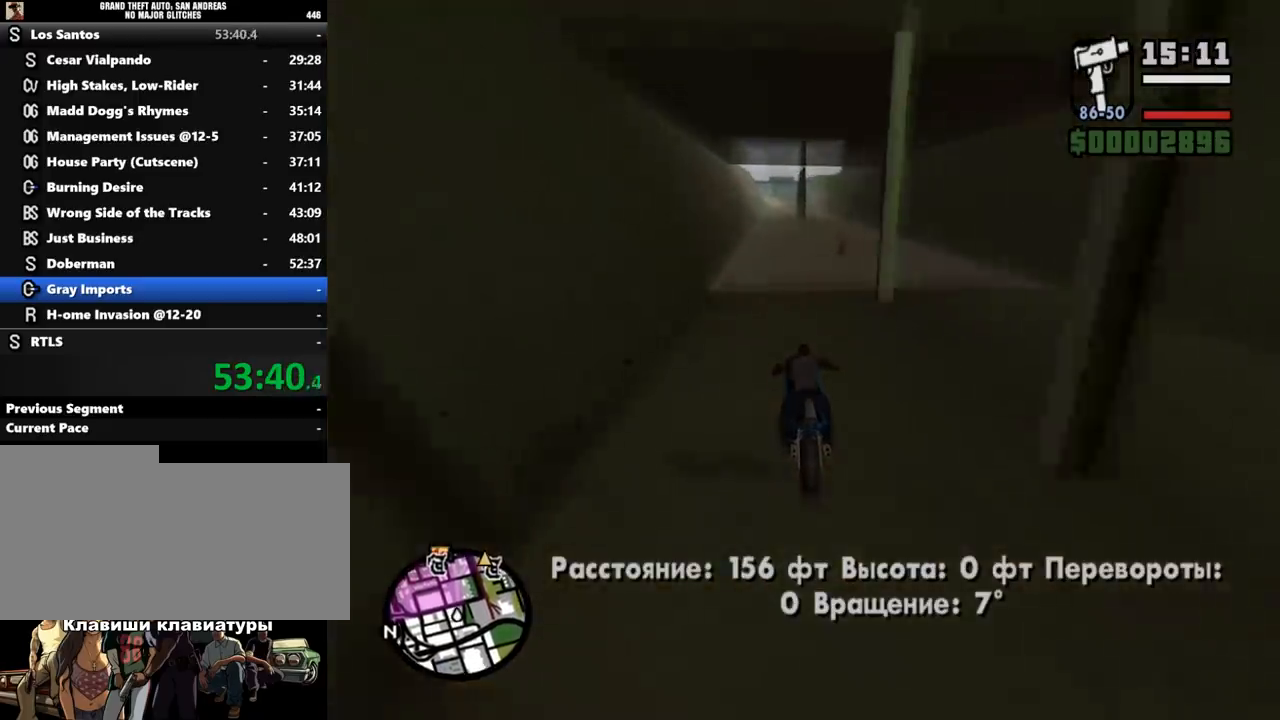
{"keys": ["w"], "mouse": ["left"], "events": [[67, "mouse_left", "up"], [167, "mouse_left", "down"], [233, "mouse_left", "up"], [333, "mouse_left", "down"], [433, "mouse_left", "up"], [467, "mouse_left", "down"]]}
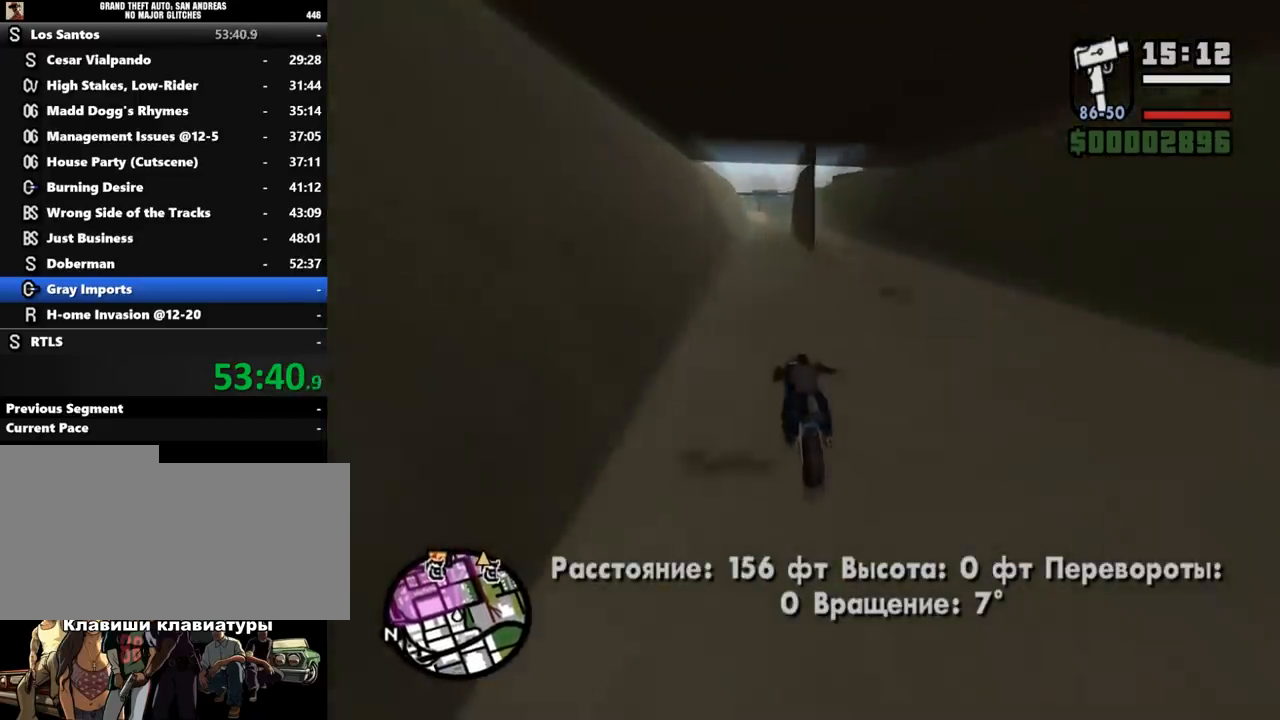
{"keys": ["w"], "mouse": ["left"], "events": [[67, "d", "down"], [67, "mouse_left", "up"], [167, "mouse_left", "down"], [200, "d", "up"], [233, "mouse_left", "up"], [300, "mouse_left", "down"], [400, "mouse_left", "up"], [500, "mouse_left", "down"]]}
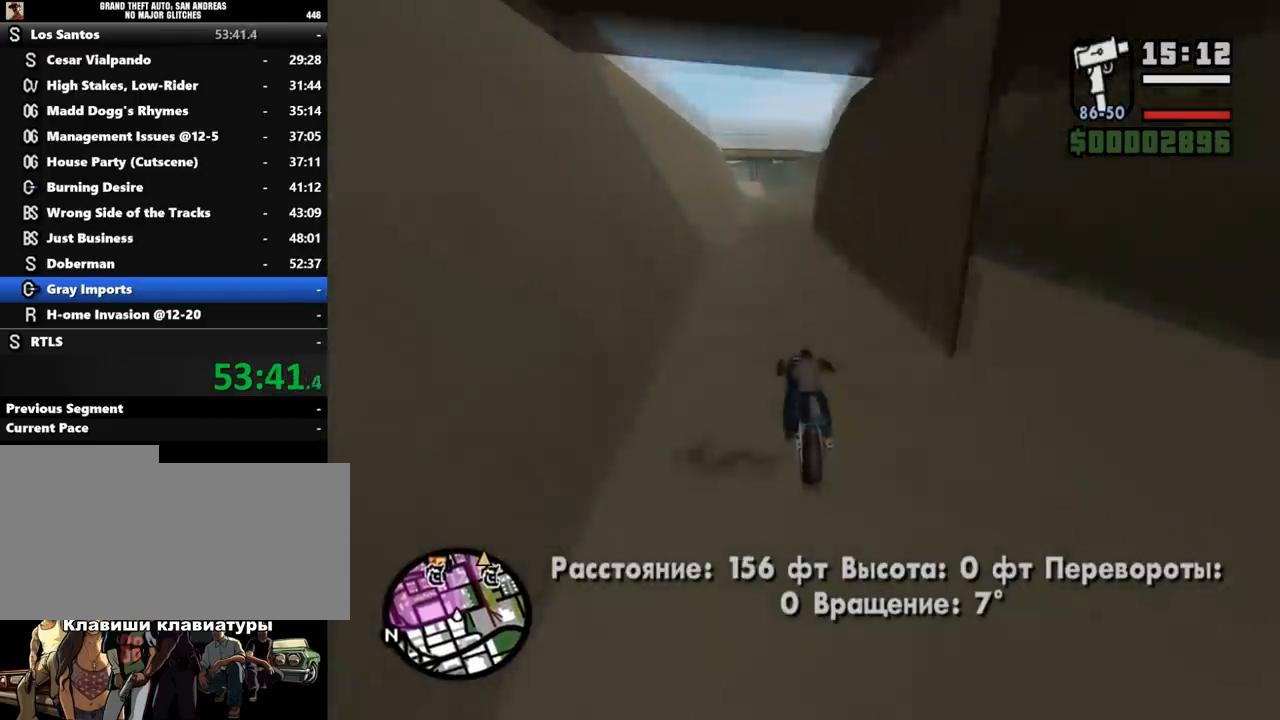
{"keys": ["w"], "mouse": [], "events": [[67, "mouse_left", "up"], [100, "d", "down"], [167, "mouse_left", "down"], [200, "d", "up"], [233, "mouse_left", "up"], [367, "mouse_left", "down"], [467, "mouse_left", "up"]]}
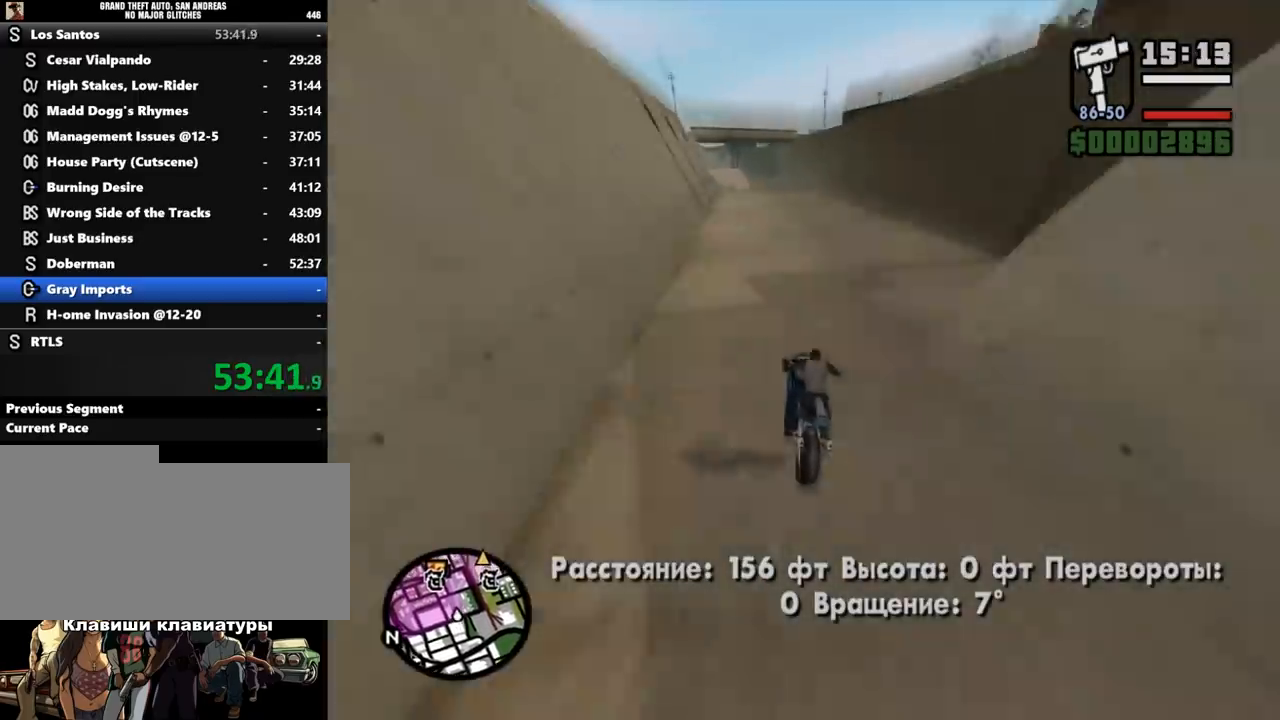
{"keys": ["w"], "mouse": [], "events": [[33, "mouse_left", "down"], [133, "mouse_left", "up"], [200, "mouse_left", "down"], [300, "mouse_left", "up"], [400, "mouse_left", "down"], [467, "mouse_left", "up"]]}
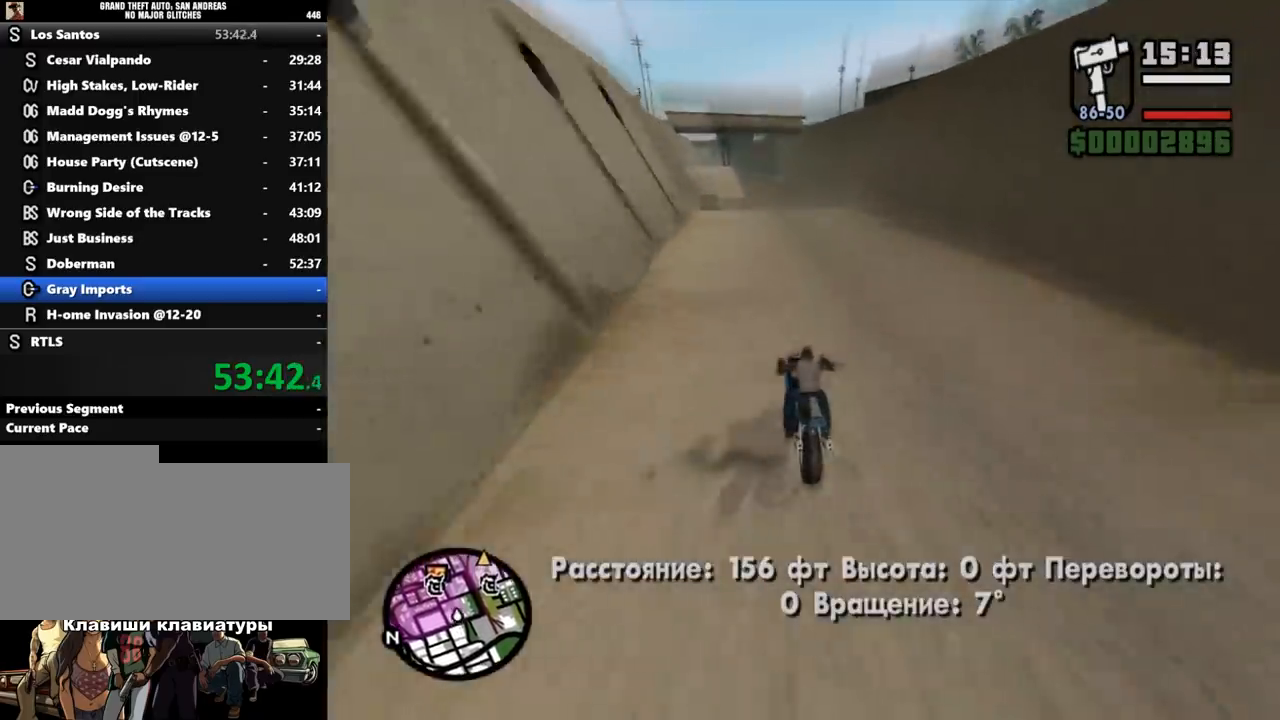
{"keys": ["w"], "mouse": [], "events": [[33, "mouse_left", "down"], [133, "mouse_left", "up"], [233, "mouse_left", "down"], [300, "d", "down"], [333, "mouse_left", "up"], [400, "d", "up"], [400, "mouse_left", "down"], [500, "mouse_left", "up"]]}
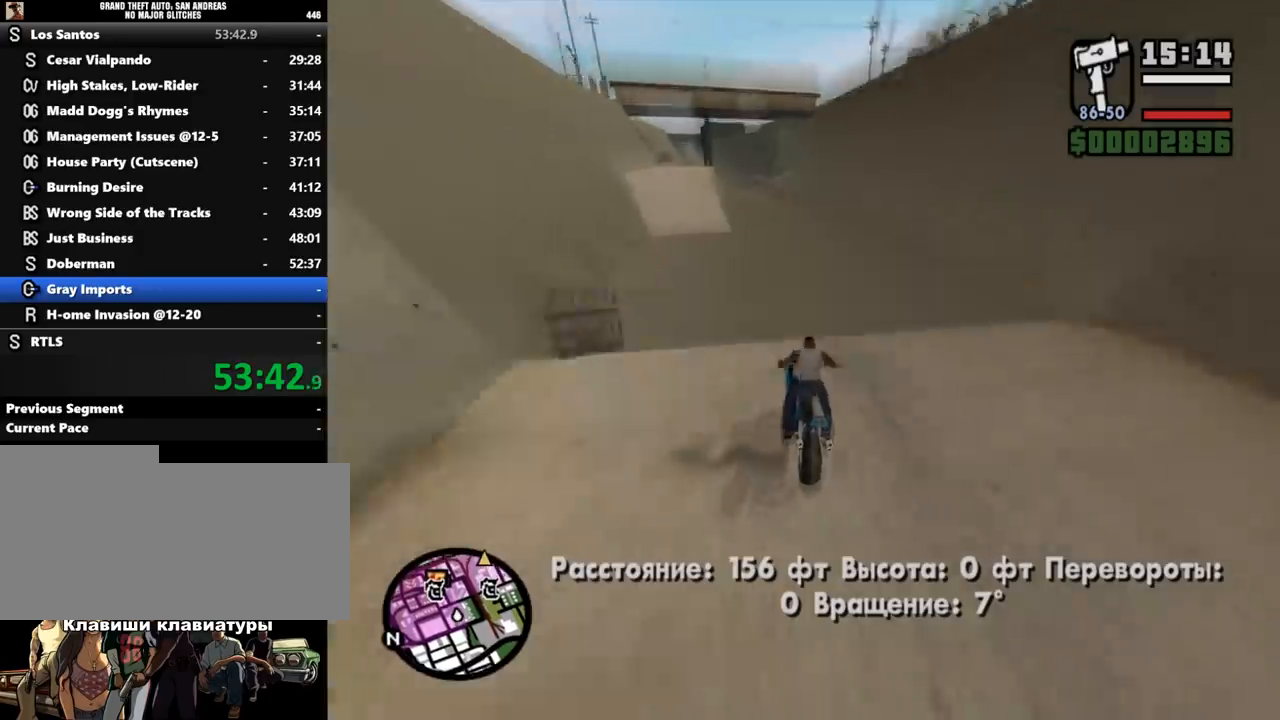
{"keys": ["d", "w"], "mouse": ["left"], "events": [[67, "mouse_left", "down"], [133, "d", "down"], [200, "mouse_left", "up"], [233, "d", "up"], [300, "mouse_left", "down"], [400, "mouse_left", "up"], [467, "mouse_left", "down"], [500, "d", "down"]]}
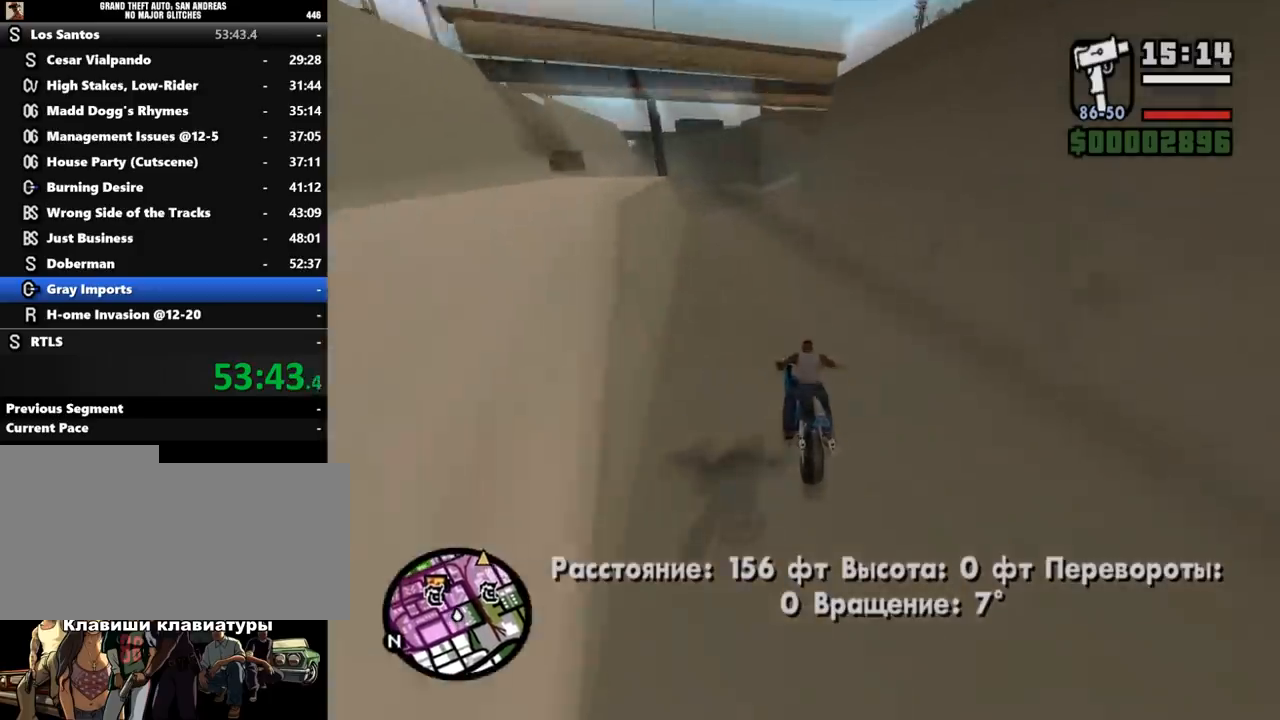
{"keys": ["w"], "mouse": [], "events": [[67, "mouse_left", "up"], [167, "d", "up"], [233, "d", "down"], [400, "d", "up"]]}
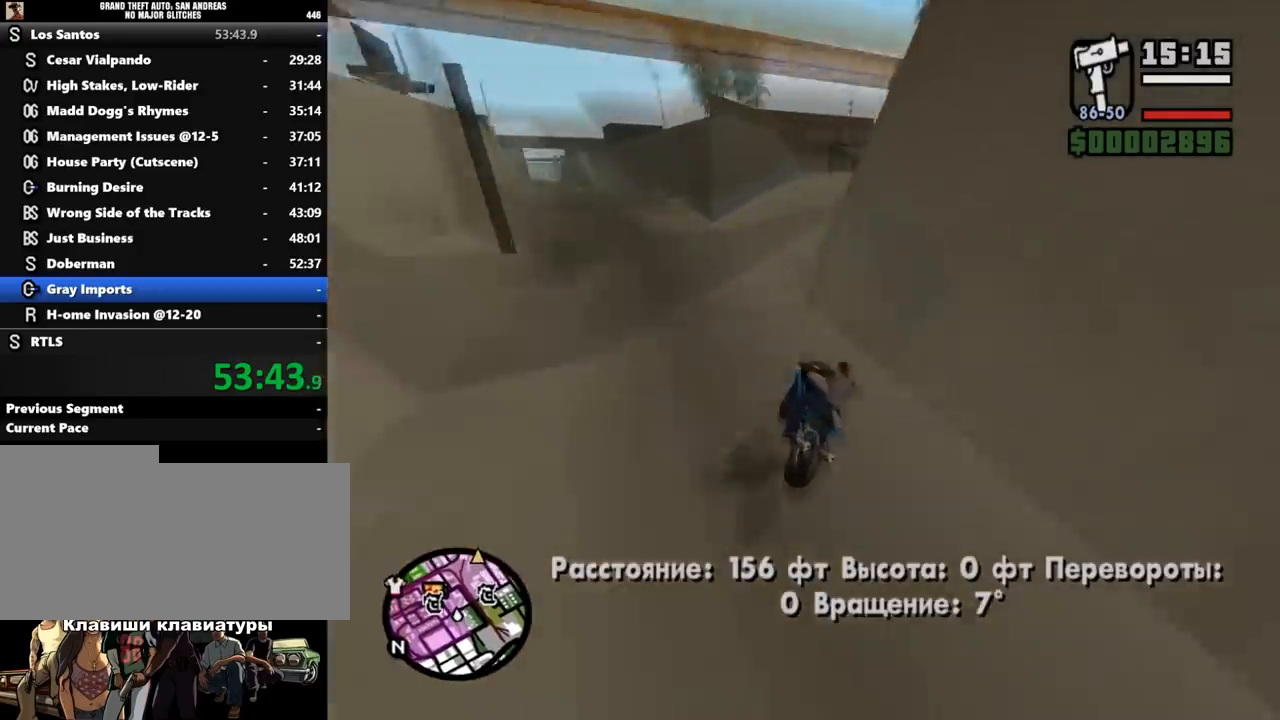
{"keys": ["d", "space", "w"], "mouse": [], "events": [[67, "d", "down"], [467, "space", "down"]]}
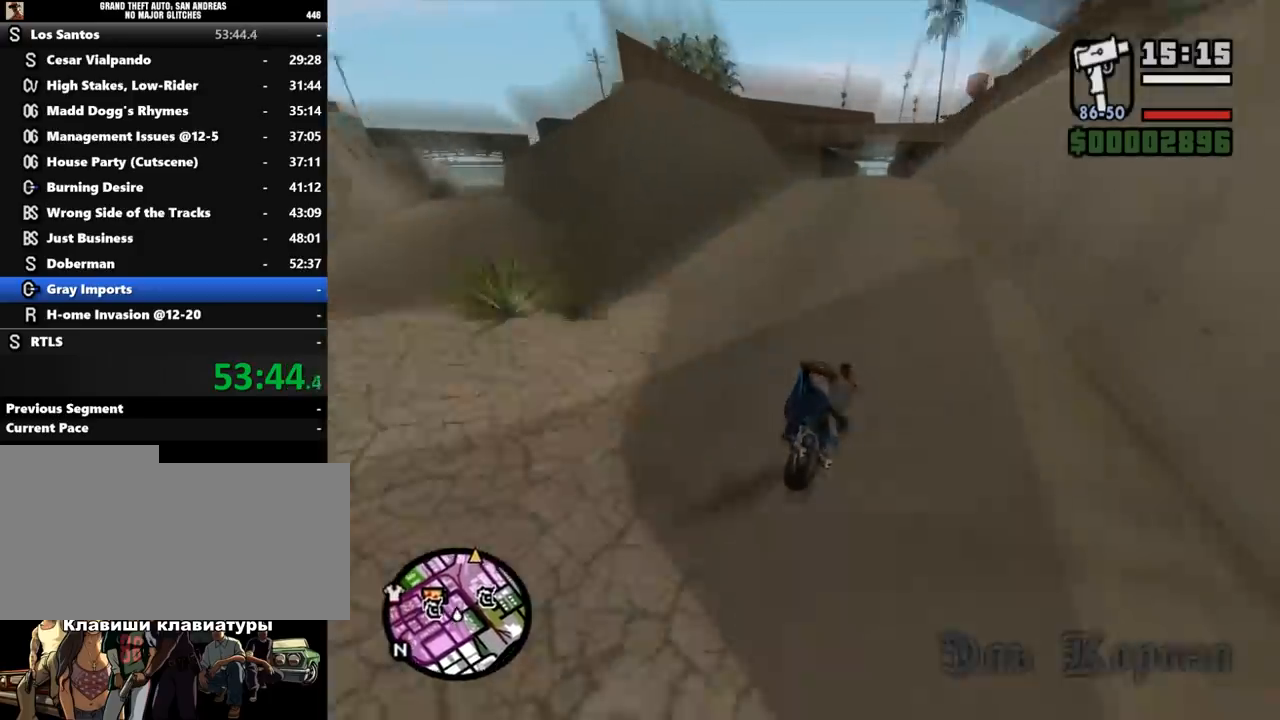
{"keys": ["w"], "mouse": [], "events": [[100, "space", "up"], [367, "d", "up"], [367, "mouse_left", "down"], [467, "mouse_left", "up"]]}
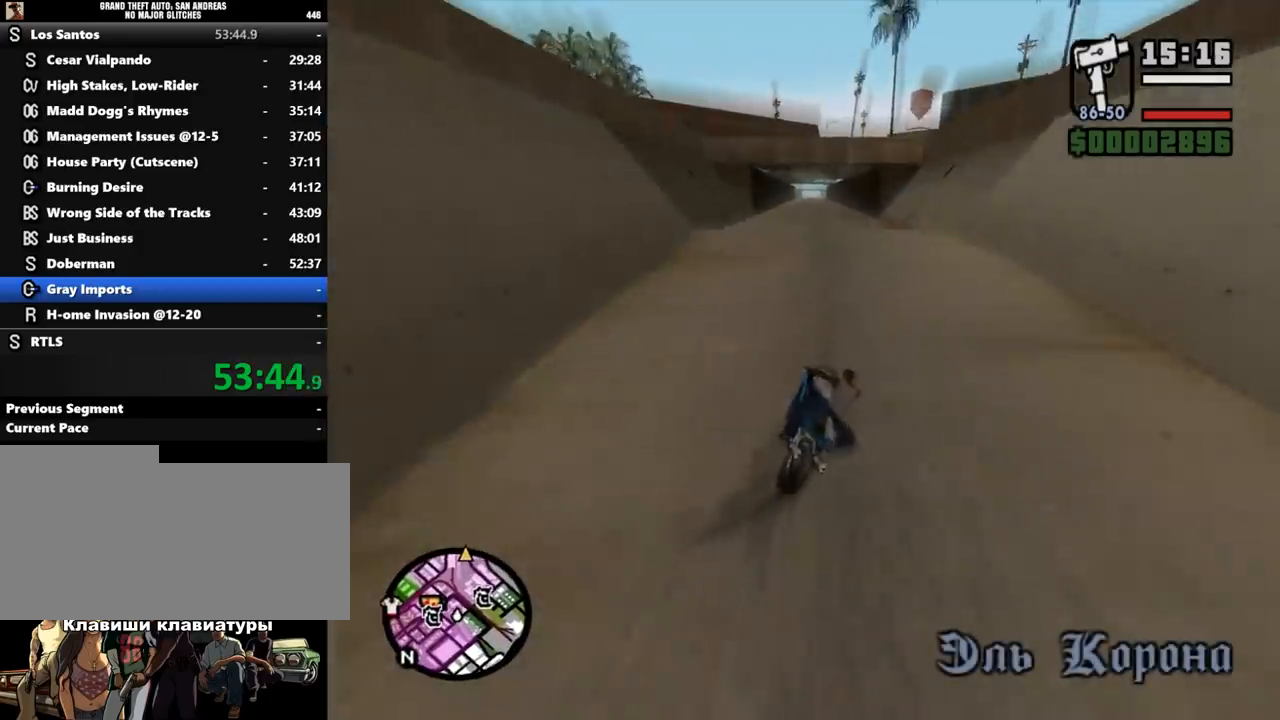
{"keys": ["w"], "mouse": [], "events": [[33, "mouse_left", "down"], [133, "mouse_left", "up"], [200, "mouse_left", "down"], [333, "mouse_left", "up"], [400, "mouse_left", "down"], [500, "mouse_left", "up"]]}
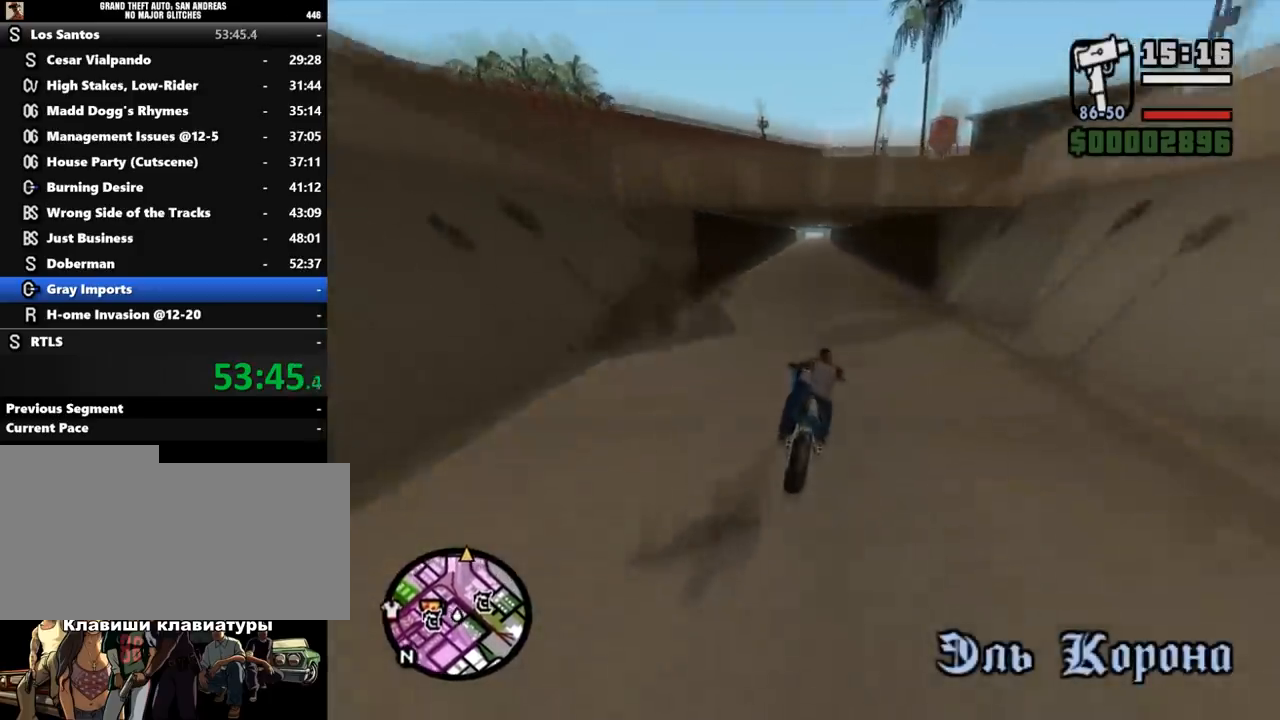
{"keys": ["w"], "mouse": ["left"], "events": [[100, "mouse_left", "down"], [200, "mouse_left", "up"], [233, "mouse_left", "down"], [367, "mouse_left", "up"], [433, "mouse_left", "down"]]}
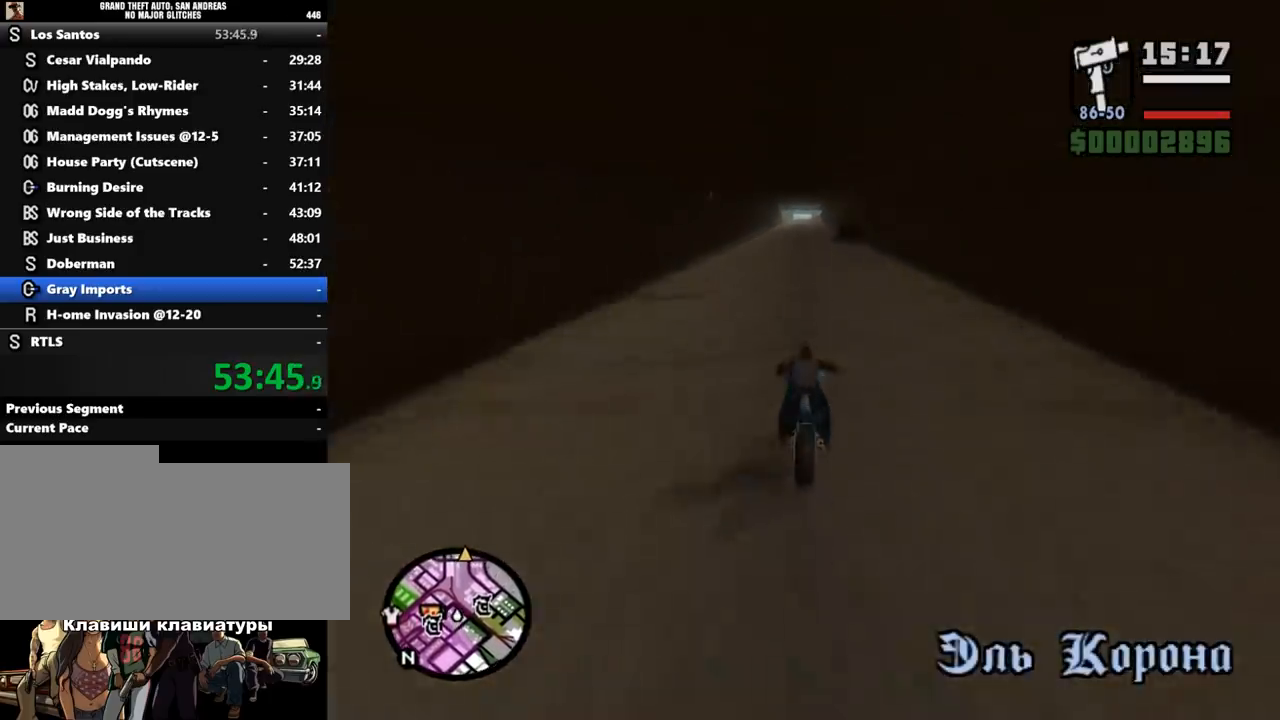
{"keys": ["w"], "mouse": ["left"], "events": [[33, "a", "down"], [33, "mouse_left", "up"], [100, "a", "up"], [100, "mouse_left", "down"], [200, "mouse_left", "up"], [267, "mouse_left", "down"], [367, "mouse_left", "up"], [433, "mouse_left", "down"]]}
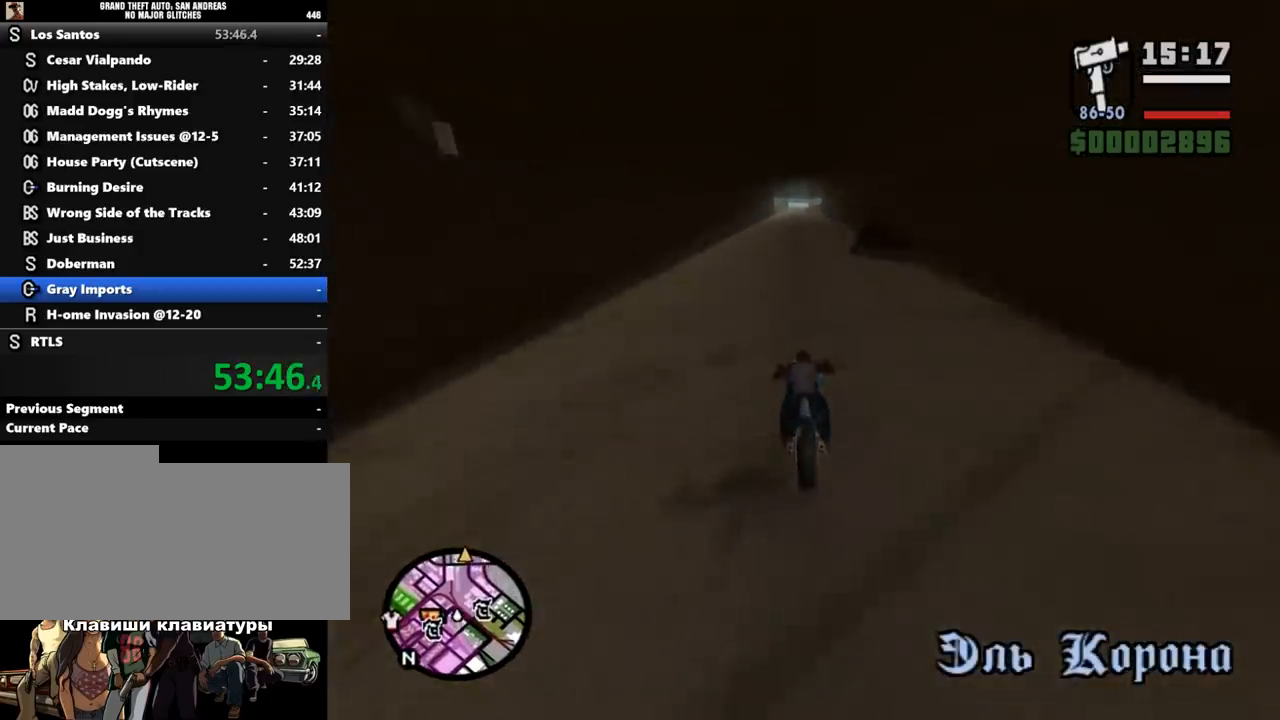
{"keys": ["w"], "mouse": ["left"], "events": [[33, "mouse_left", "up"], [100, "mouse_left", "down"], [200, "mouse_left", "up"], [267, "mouse_left", "down"], [333, "mouse_left", "up"], [400, "d", "down"], [433, "d", "up"], [433, "mouse_left", "down"]]}
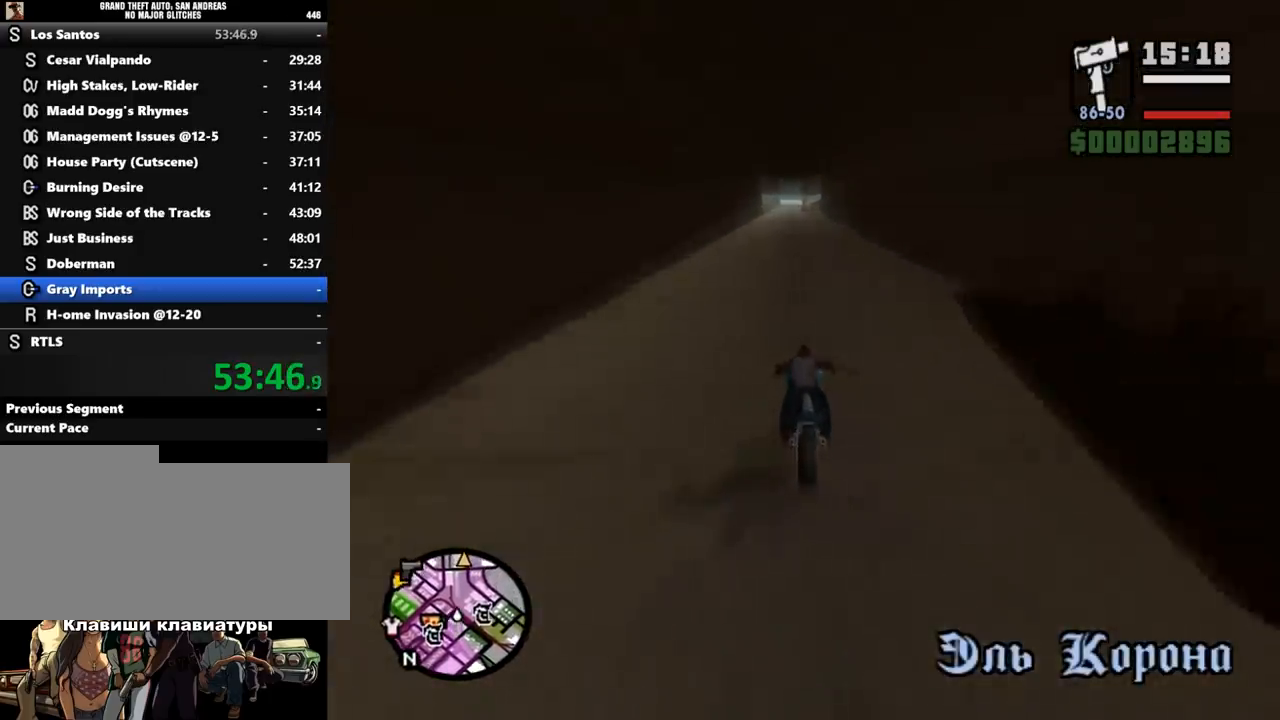
{"keys": ["w"], "mouse": ["left"], "events": [[33, "mouse_left", "up"], [100, "mouse_left", "down"], [167, "mouse_left", "up"], [267, "mouse_left", "down"], [333, "mouse_left", "up"], [433, "mouse_left", "down"]]}
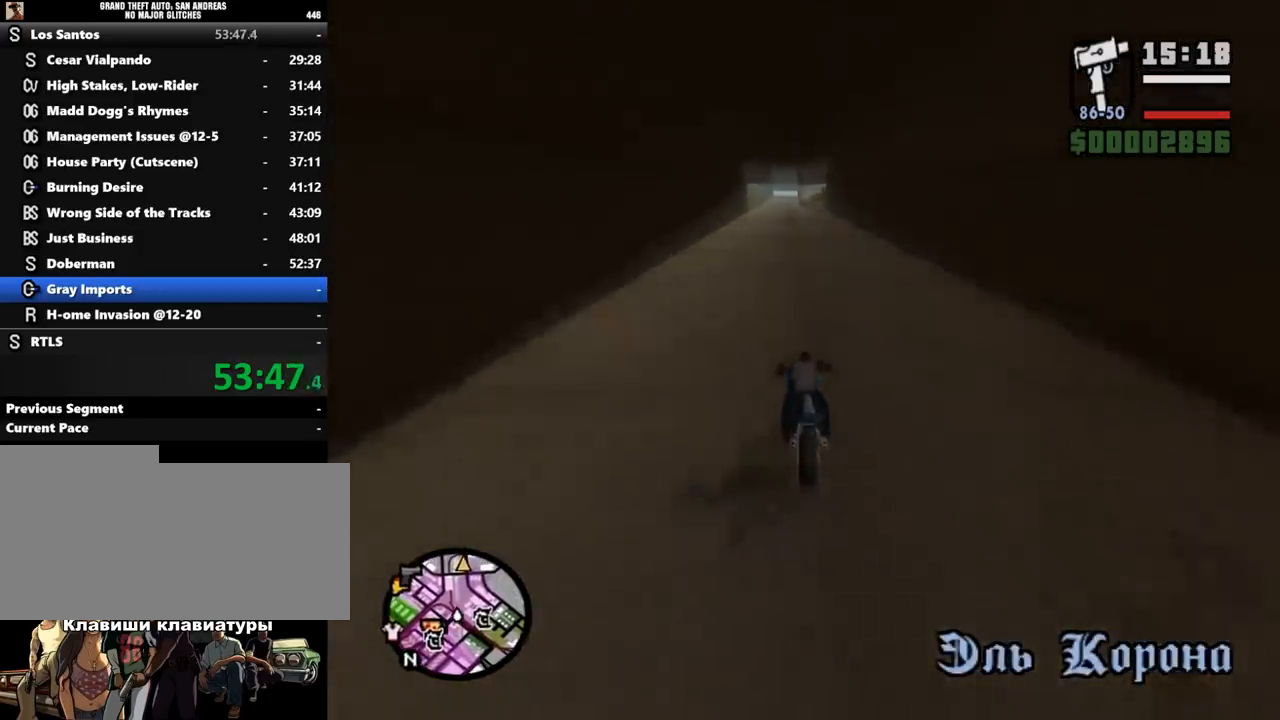
{"keys": ["w"], "mouse": ["left"], "events": [[33, "mouse_left", "up"], [100, "mouse_left", "down"], [200, "mouse_left", "up"], [267, "mouse_left", "down"], [367, "mouse_left", "up"], [433, "mouse_left", "down"]]}
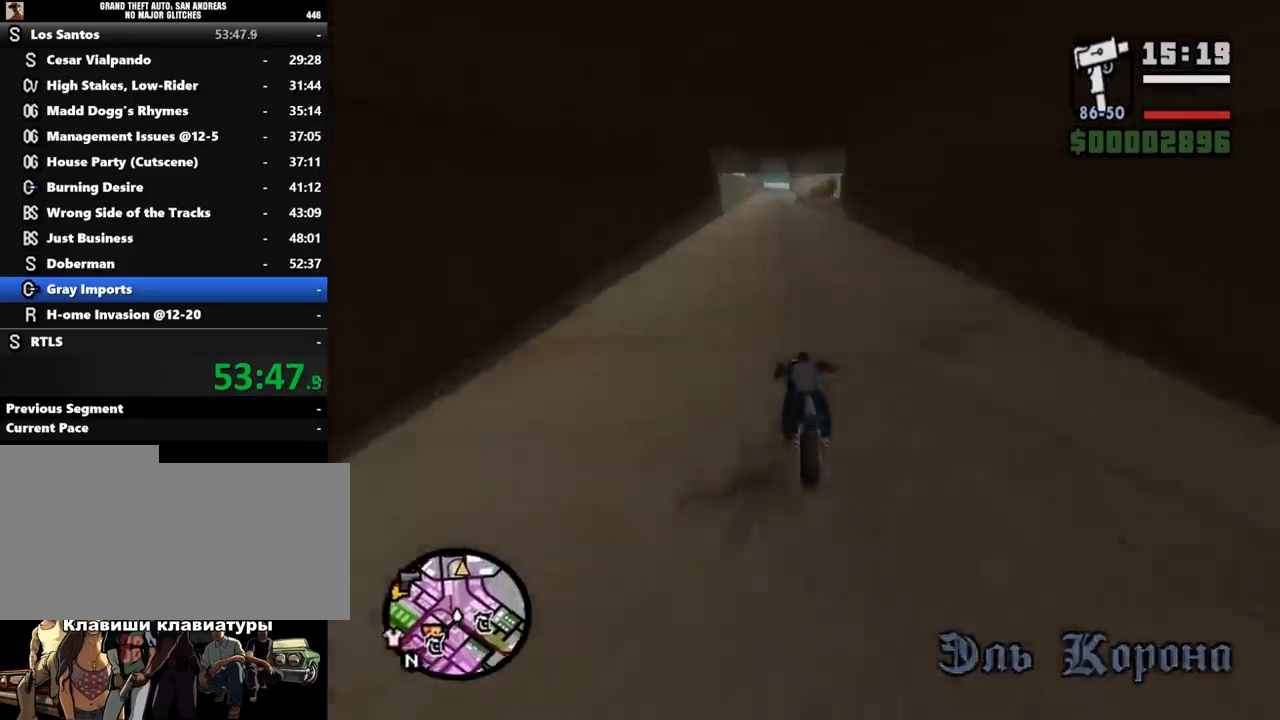
{"keys": ["w"], "mouse": ["left"], "events": [[67, "mouse_left", "up"], [133, "mouse_left", "down"], [200, "mouse_left", "up"], [300, "mouse_left", "down"], [333, "d", "down"], [367, "mouse_left", "up"], [433, "d", "up"], [467, "mouse_left", "down"]]}
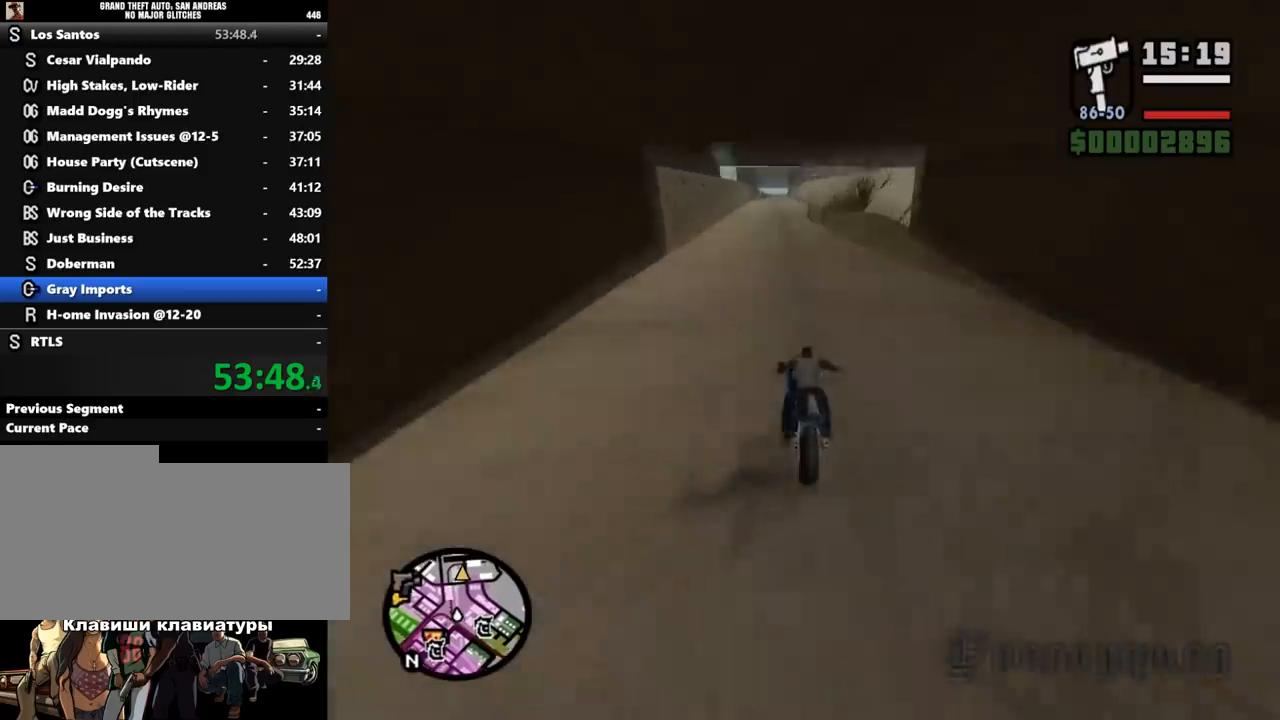
{"keys": ["w"], "mouse": ["left"], "events": [[33, "mouse_left", "up"], [167, "mouse_left", "down"], [233, "mouse_left", "up"], [333, "mouse_left", "down"], [400, "mouse_left", "up"], [467, "d", "down"], [500, "d", "up"], [500, "mouse_left", "down"]]}